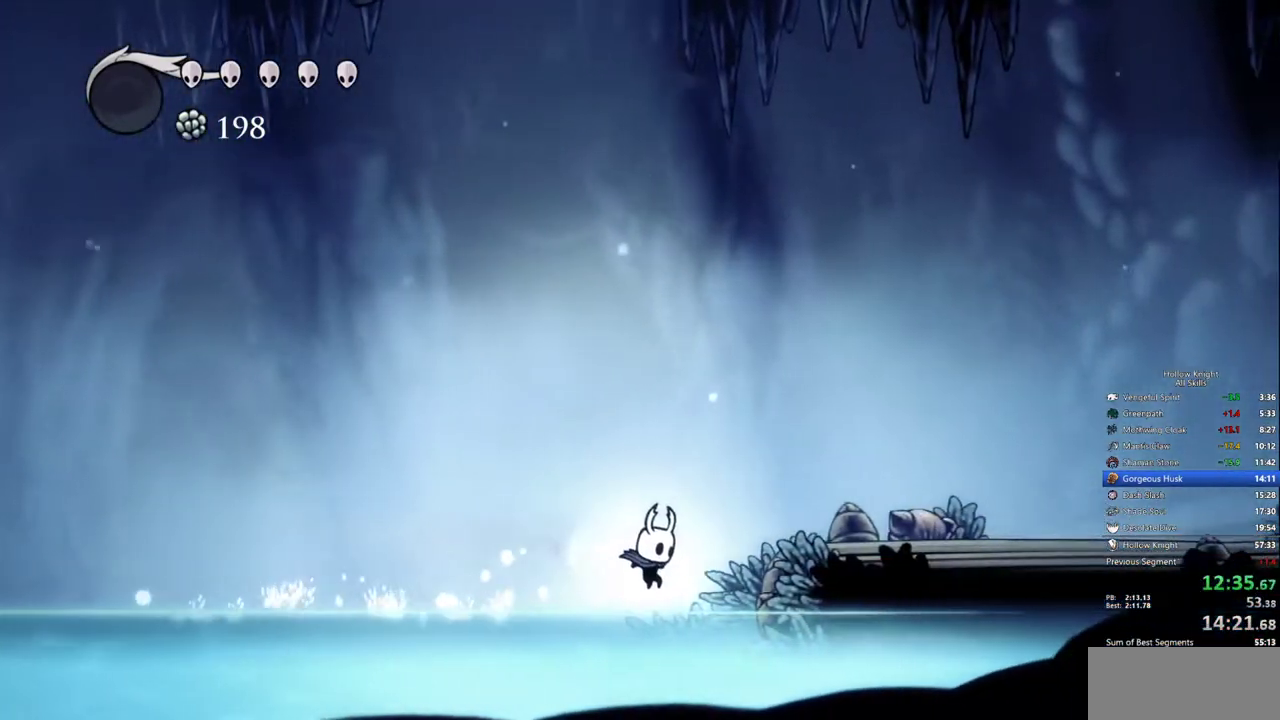
Gameplay with keyboard; each line is a JSON object with the keys held at the frame after it. "events" lists presses ("down") and releases ("up") of "cdash", "dash", "dnail", "down", "heal", "inv", "jump", "left", "nail", "right", "spell" and "up" between this image and that frame as [ms after this image, input, new state], when the widget could be followed in between. No other keys are recorded. Mouse input is not recorded. Key names are as the overlay labels them; some are game actions (e.g. jump) rather than physical keys.
{"keys": ["right"], "events": [[150, "jump", "down"], [333, "dash", "down"], [383, "jump", "up"], [483, "dash", "up"]]}
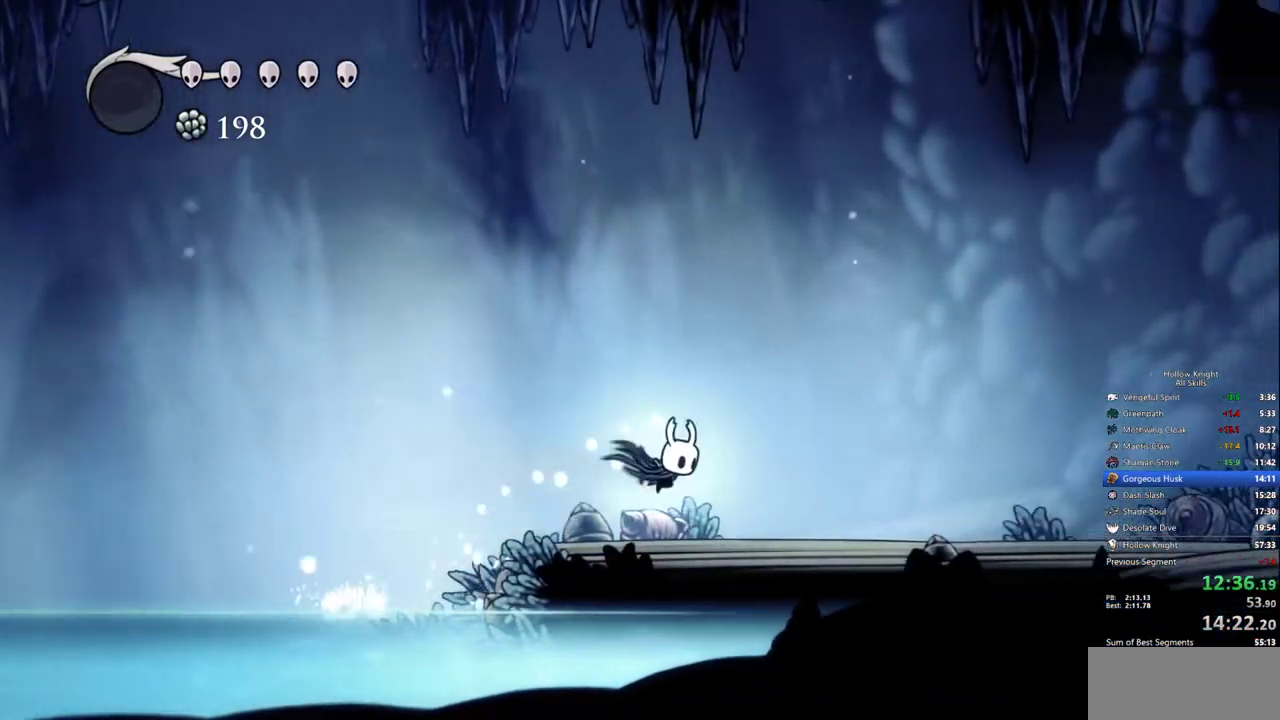
{"keys": ["dash", "right"], "events": [[400, "dash", "down"]]}
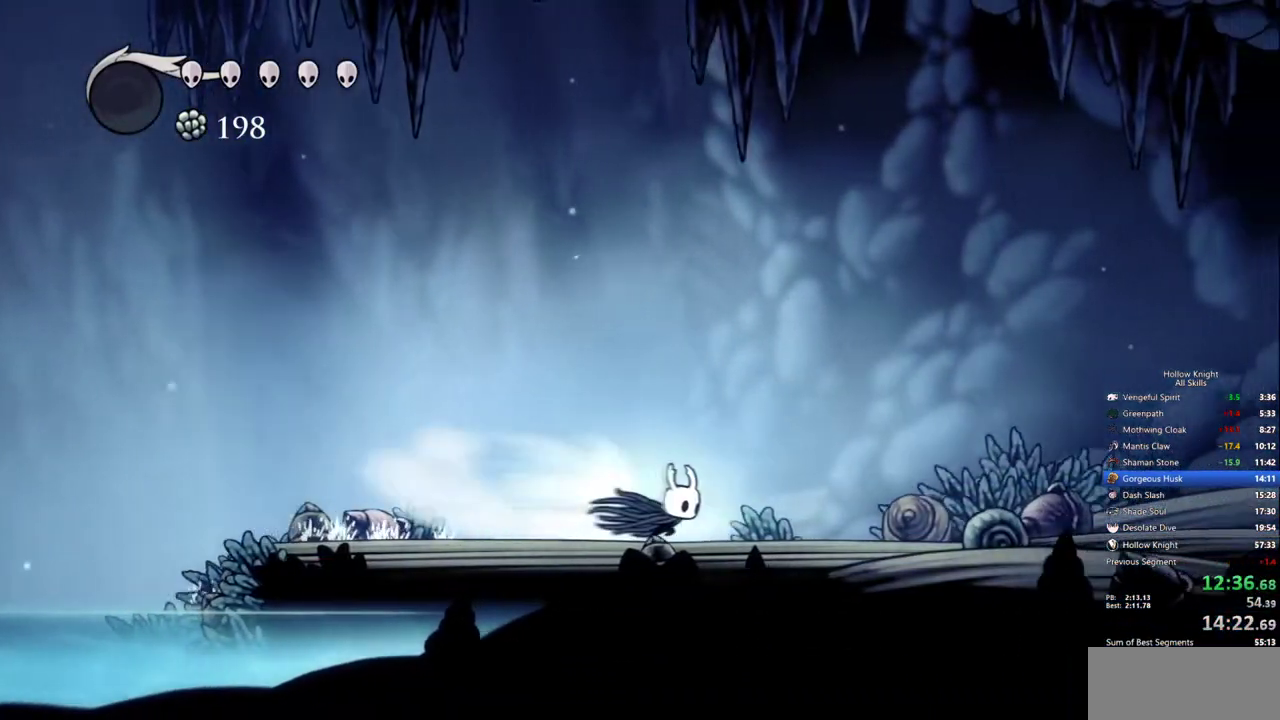
{"keys": ["right"], "events": [[33, "dash", "up"]]}
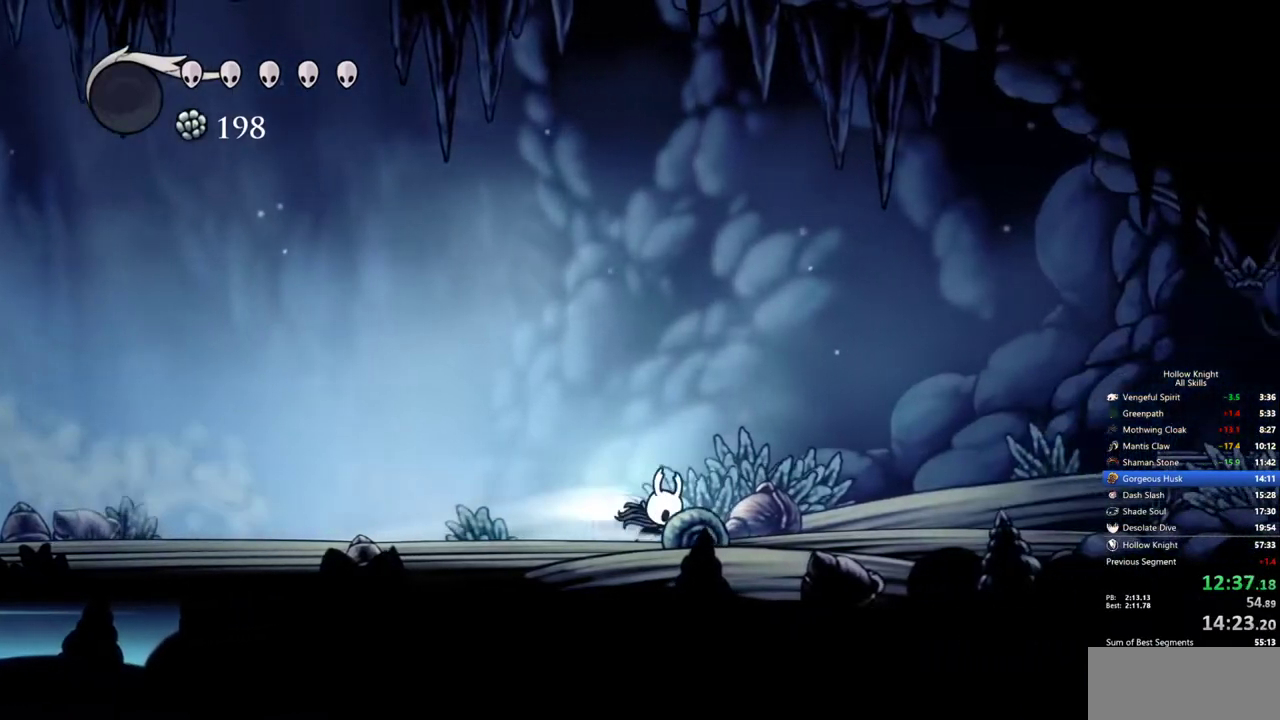
{"keys": ["jump", "right"], "events": [[17, "dash", "down"], [150, "dash", "up"], [383, "jump", "down"]]}
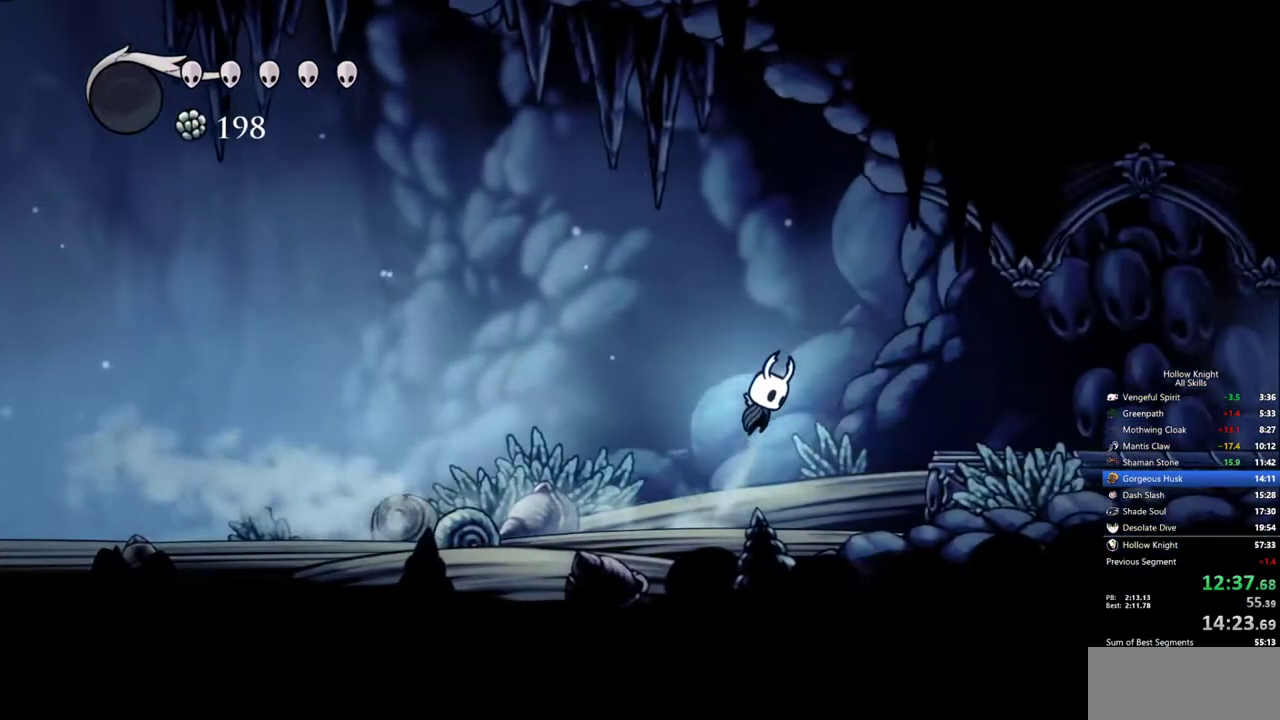
{"keys": ["right"], "events": [[67, "dash", "down"], [67, "jump", "up"], [267, "dash", "up"]]}
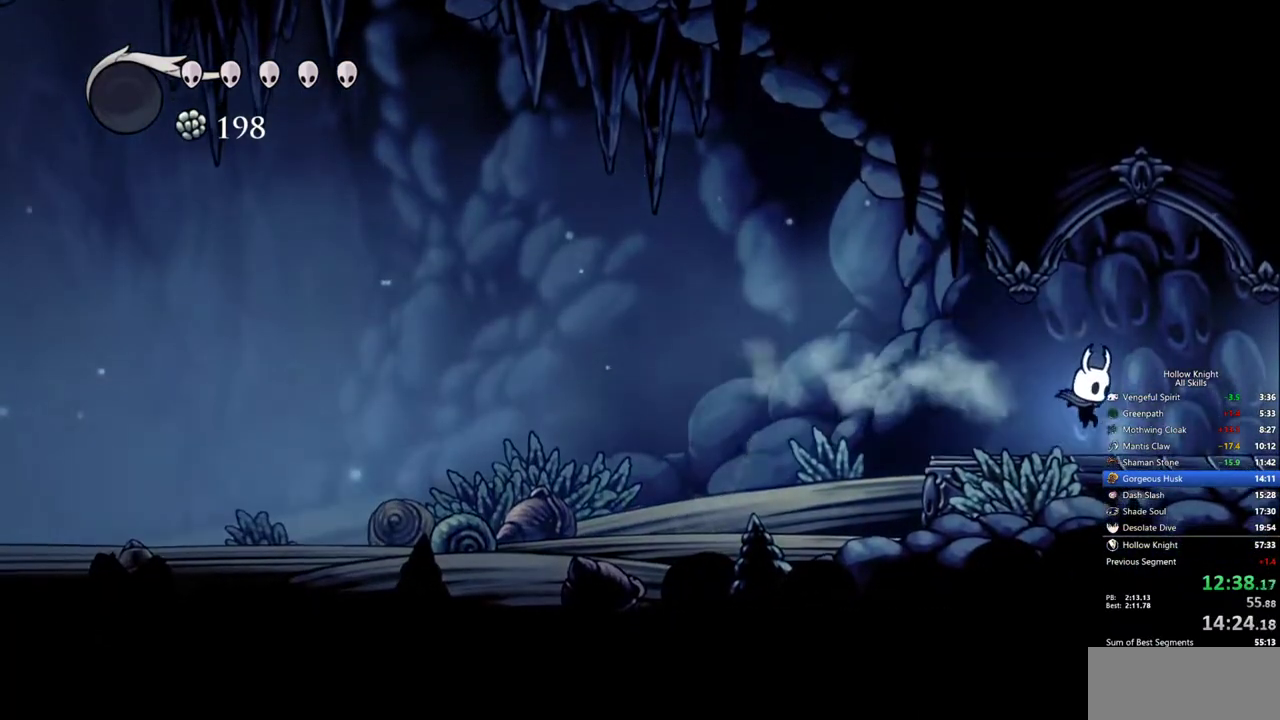
{"keys": ["right"], "events": [[233, "dash", "down"], [367, "dash", "up"]]}
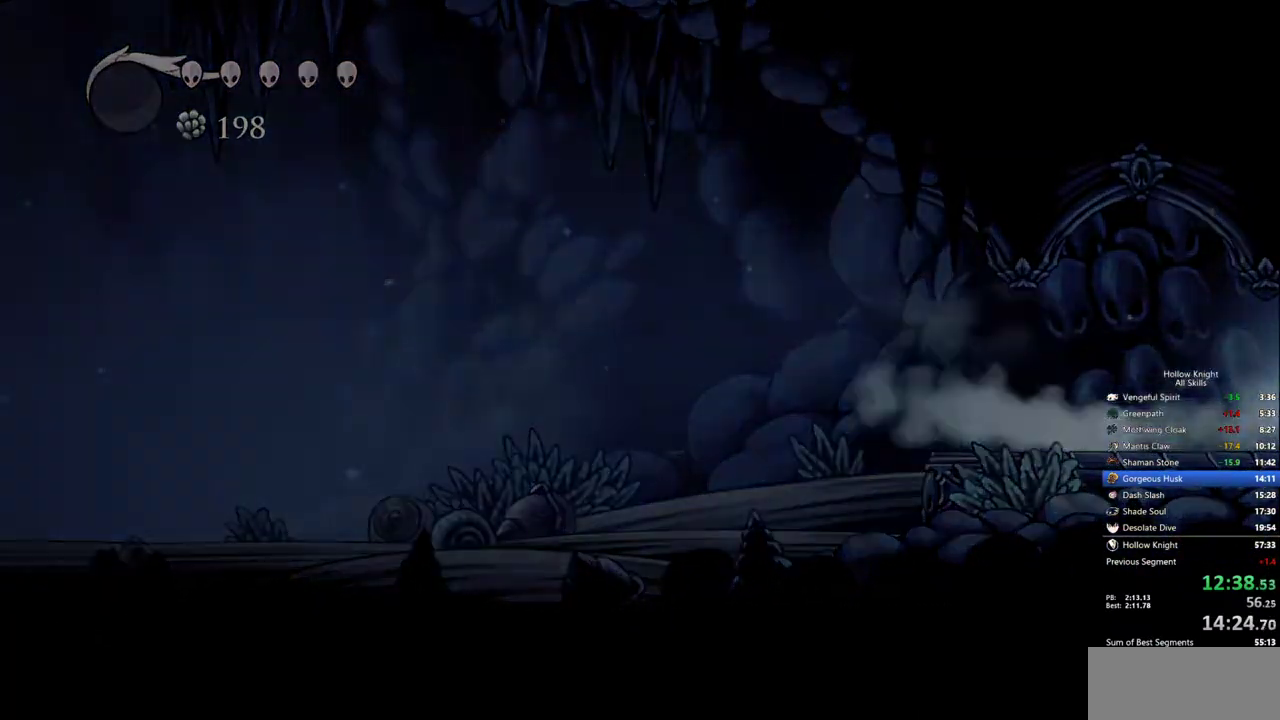
{"keys": ["right"], "events": []}
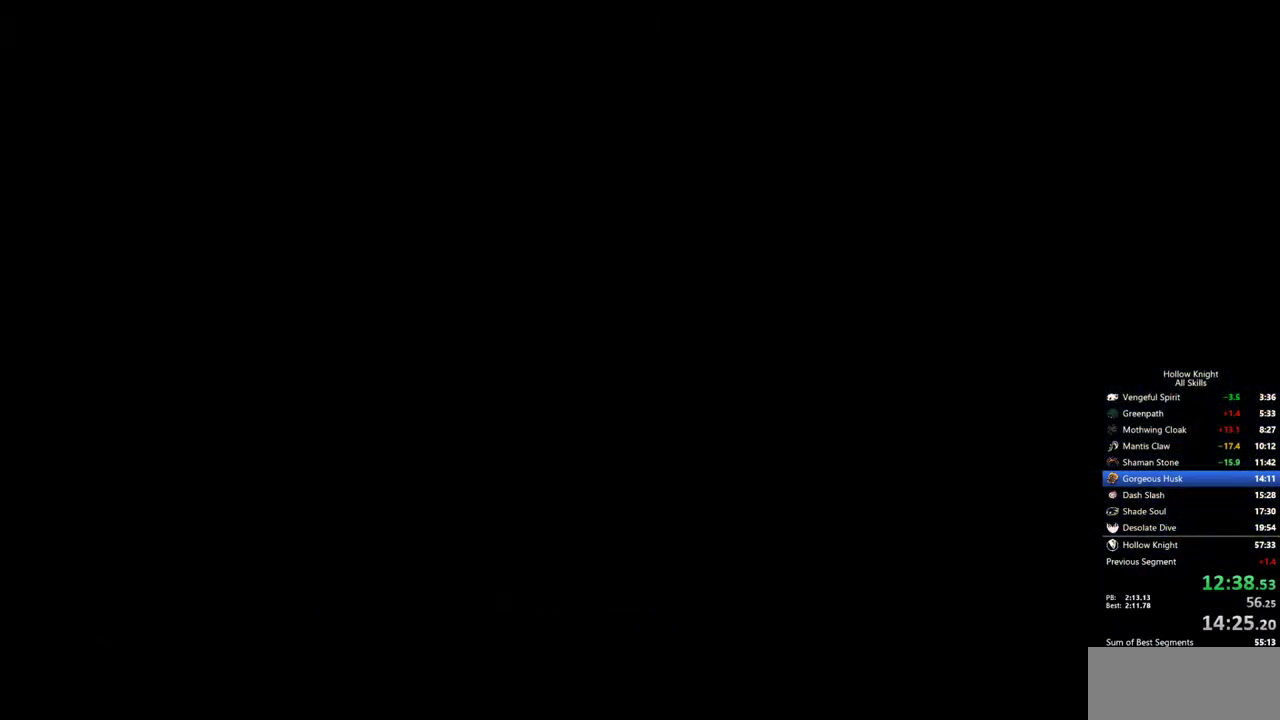
{"keys": ["right"], "events": []}
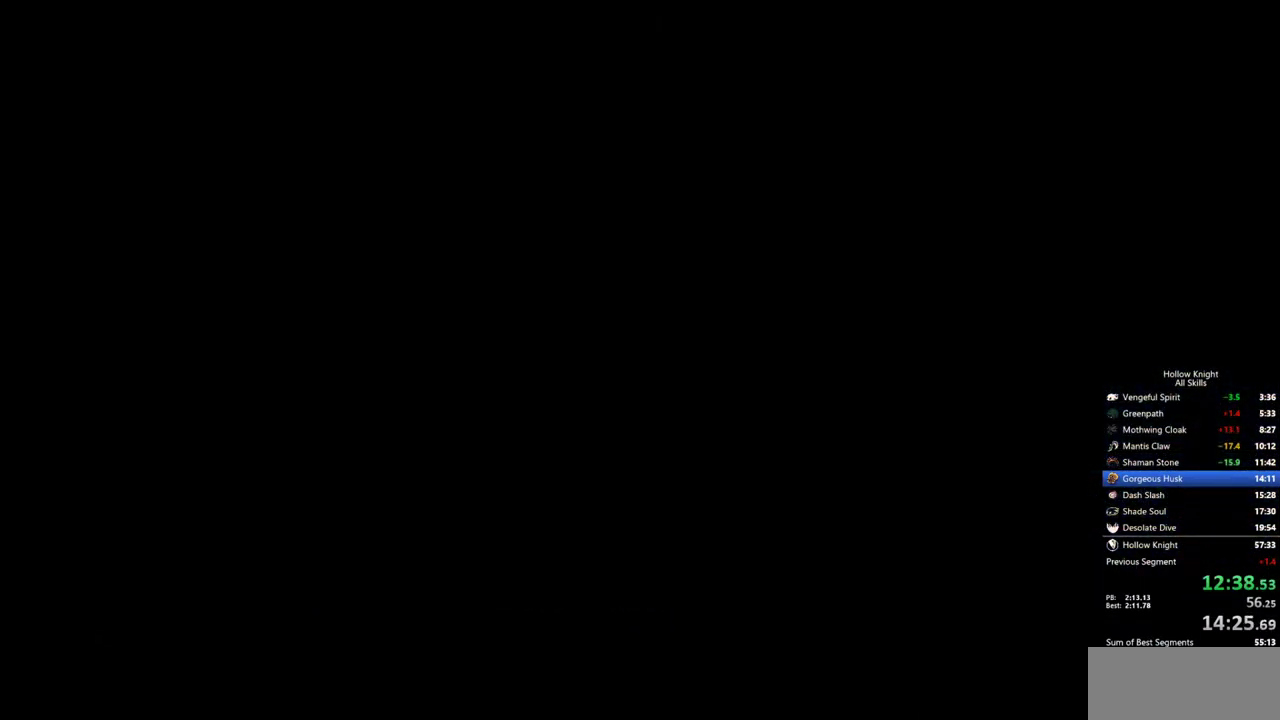
{"keys": ["right"], "events": []}
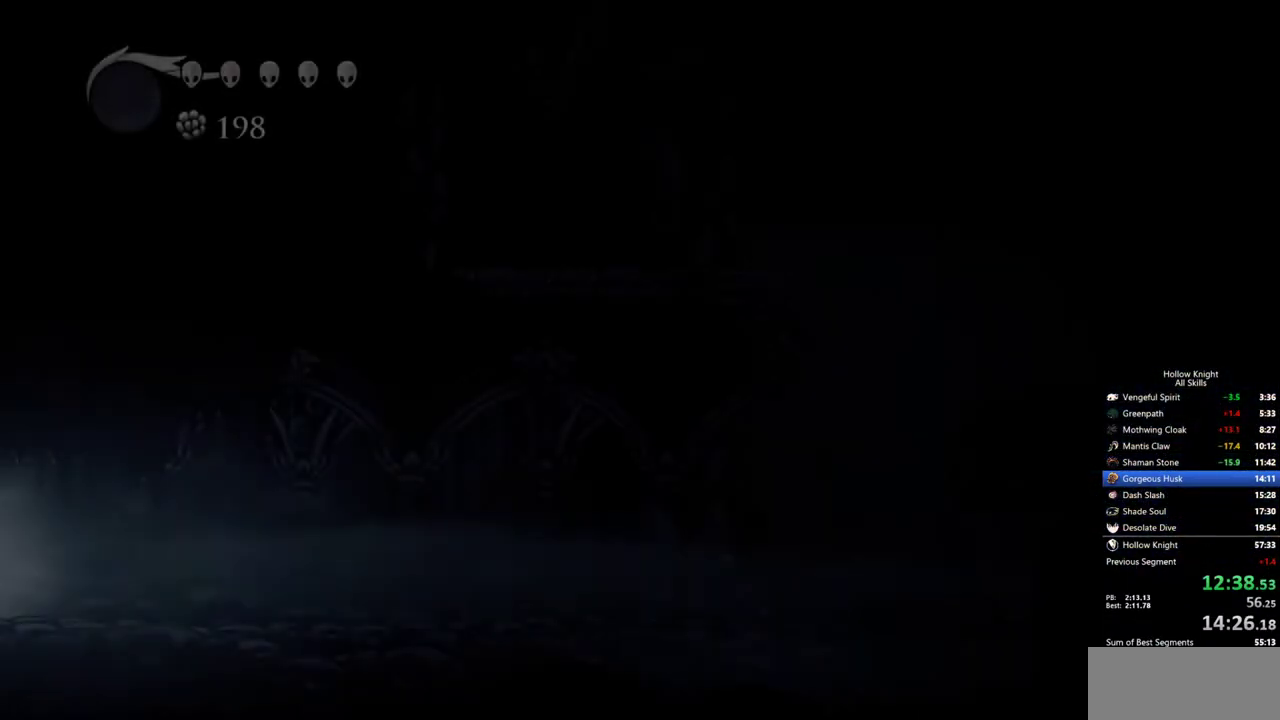
{"keys": ["right"], "events": []}
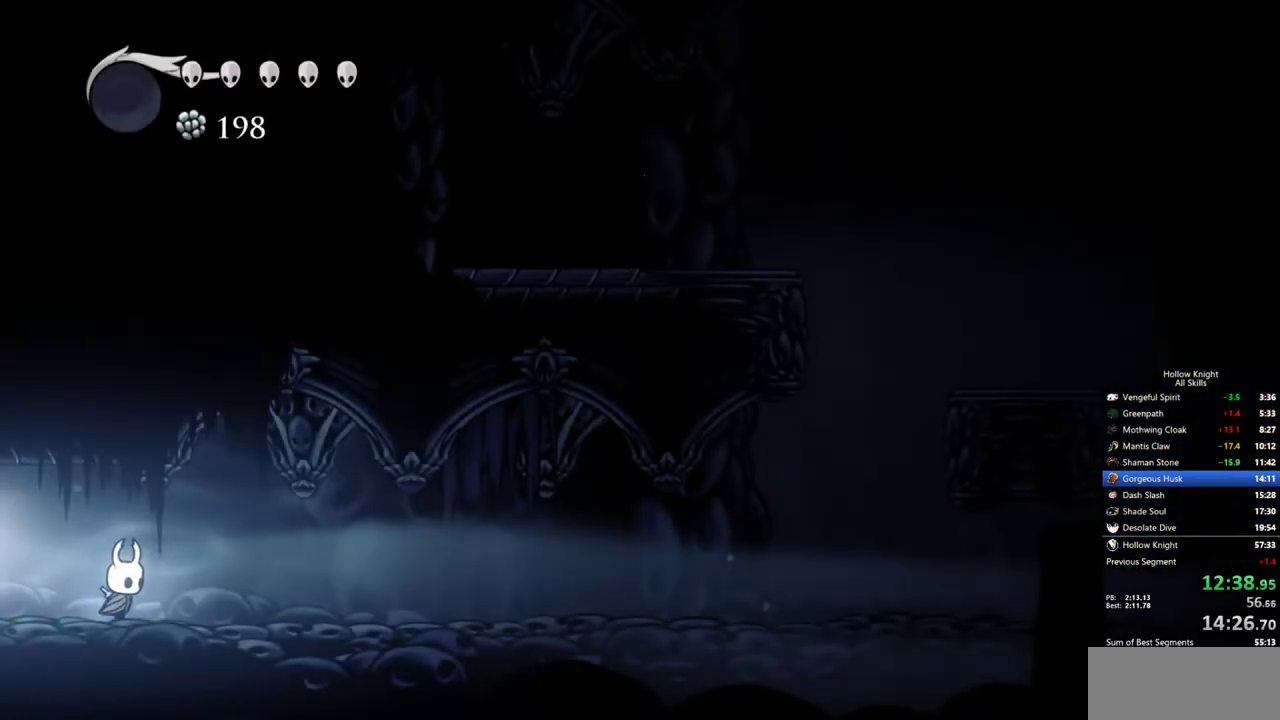
{"keys": ["jump", "nail", "up"], "events": [[217, "jump", "down"], [350, "up", "down"], [450, "right", "up"], [500, "nail", "down"]]}
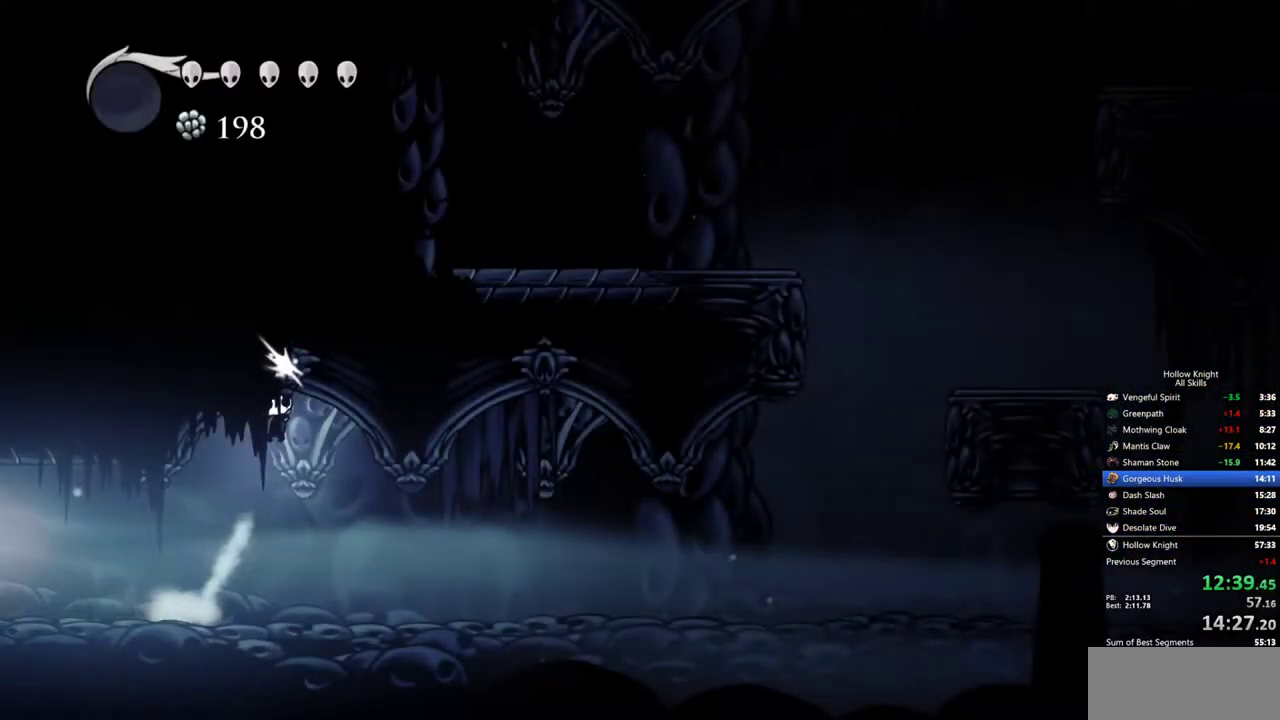
{"keys": ["dash", "right"], "events": [[83, "jump", "up"], [83, "right", "down"], [183, "nail", "up"], [183, "up", "up"], [467, "dash", "down"]]}
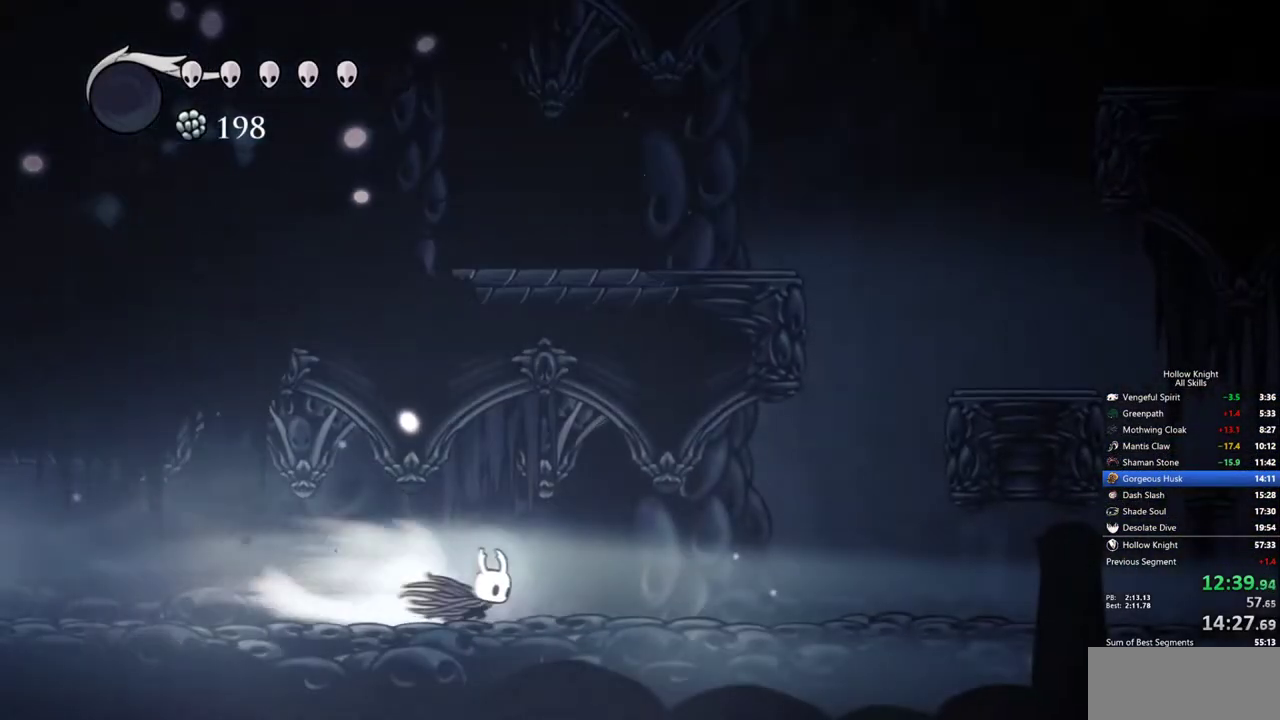
{"keys": ["dash", "right"], "events": [[50, "dash", "up"], [483, "dash", "down"]]}
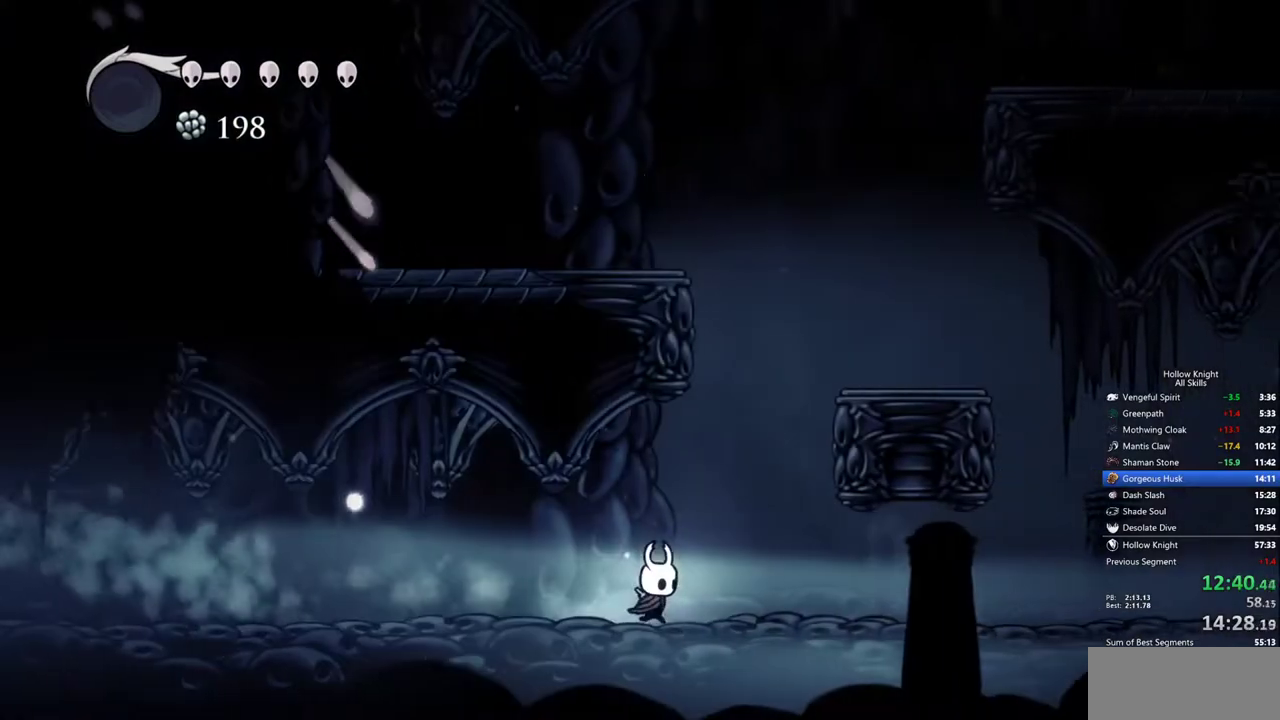
{"keys": ["right"], "events": [[67, "dash", "up"]]}
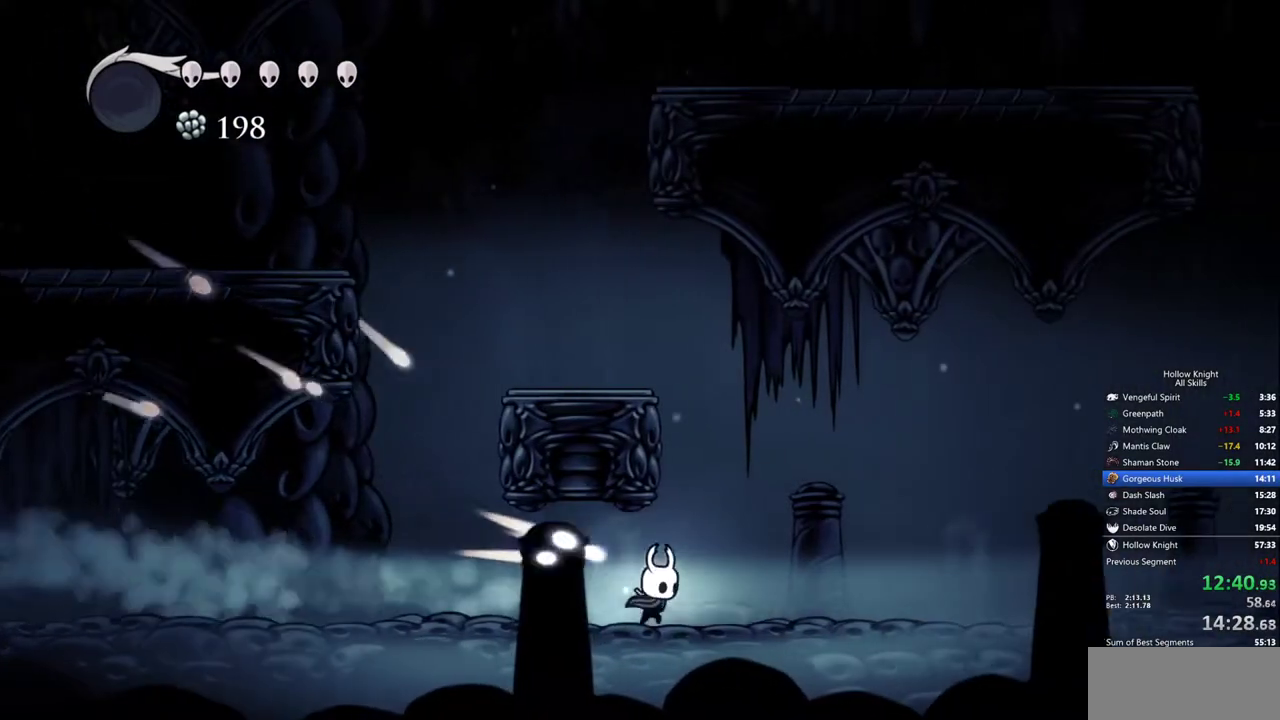
{"keys": ["right"], "events": [[133, "dash", "down"], [233, "dash", "up"]]}
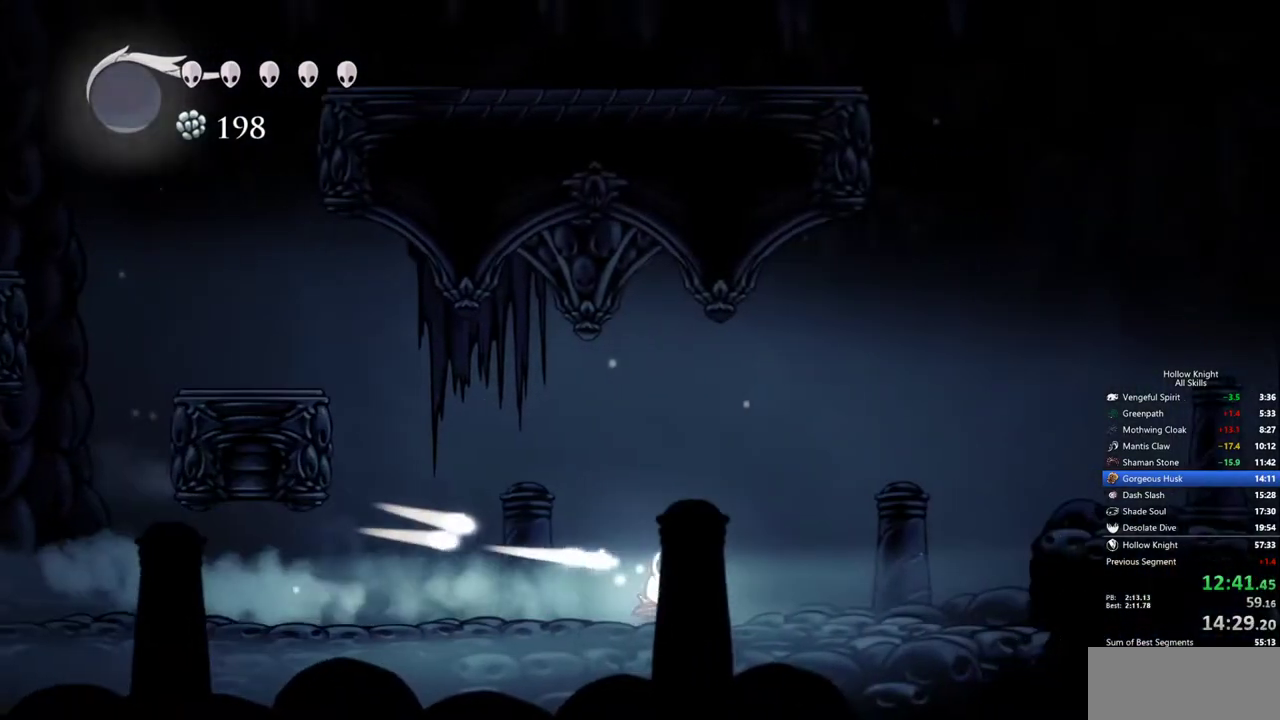
{"keys": ["right"], "events": [[200, "dash", "down"], [333, "dash", "up"]]}
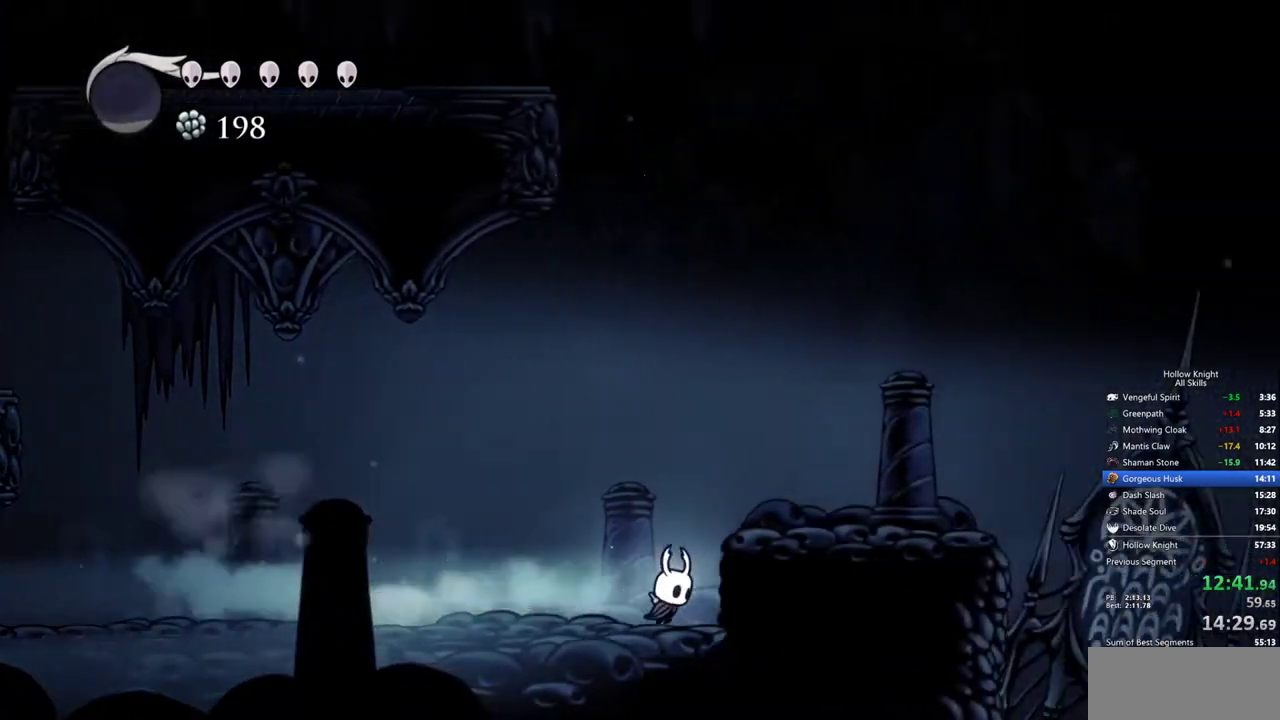
{"keys": ["right"], "events": [[17, "jump", "down"], [217, "jump", "up"]]}
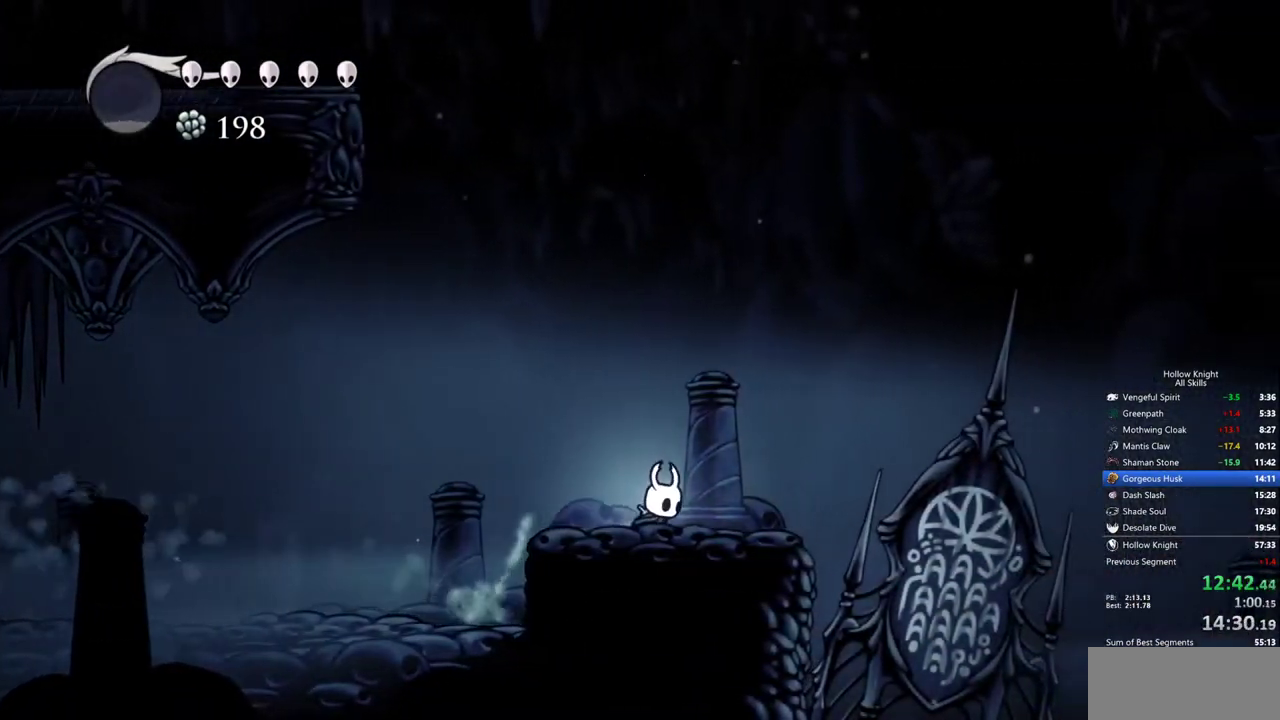
{"keys": ["right"], "events": [[33, "dash", "down"], [183, "dash", "up"]]}